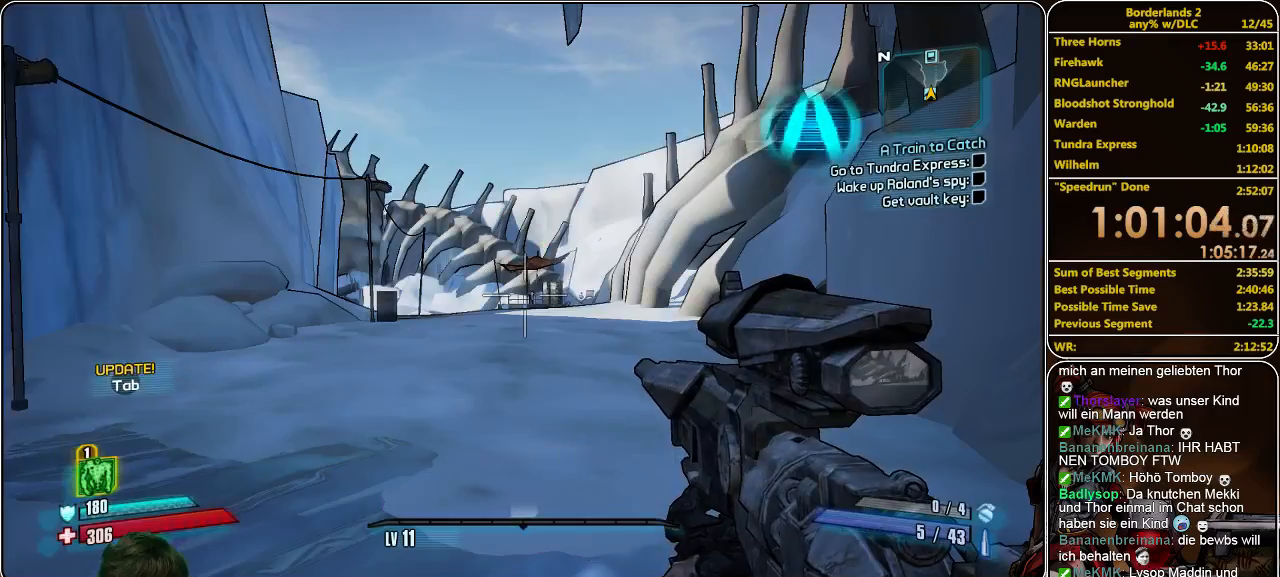
Gameplay with keyboard and mouse; each line is a JSON object with the keys and mouse buttons held at the frame after it. "events" lists presses ("down") and releases ("up") of "a", "alt", "c", "ctrl", "d", "e", "f", "q", "r", "s", "shift", "space", "tab", "v", "w", "x", "z", "mouse_left", "mouse_middle", "mouse_right", "mouse_wheel_up" and "mouse_wheel_down" between this image and that frame as [ms after this image, input, new state], when the widget could be followed in between. "mouse_left", "mouse_middle", "mouse_right", "mouse_wheel_up", "mouse_wheel_down" = the "left", "middle", "right", "wheel_up", "wheel_down" buttons of the "mouse" list. No other keys are recorded. Mouse movement is not recorded.
{"keys": ["shift", "w"], "mouse": [], "events": [[100, "w", "down"], [267, "shift", "down"]]}
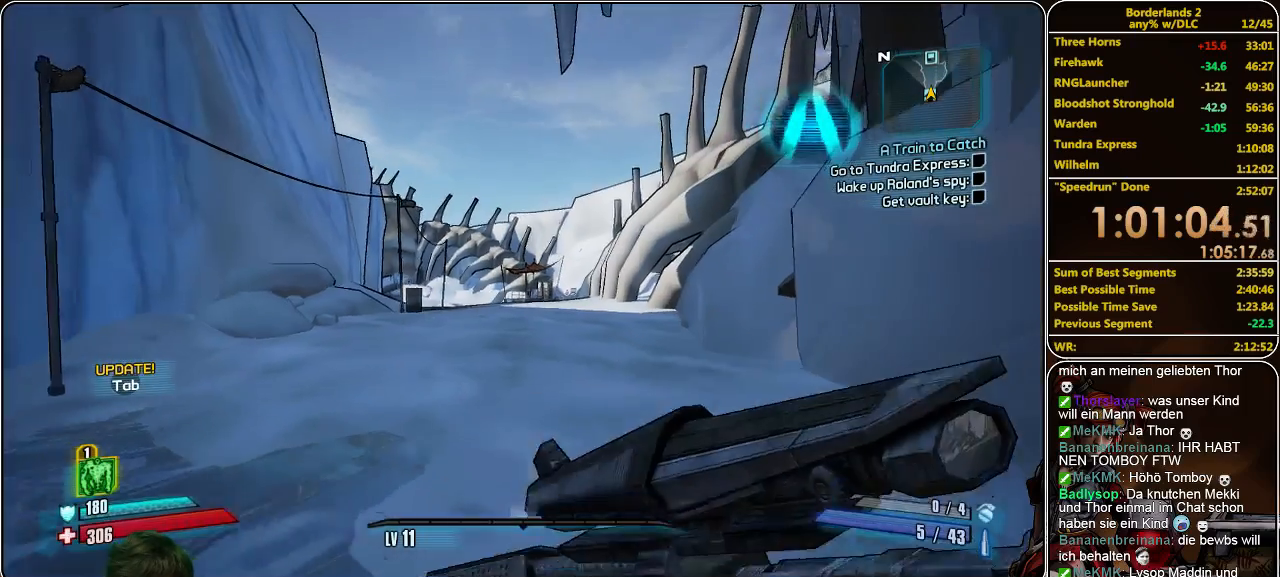
{"keys": ["w"], "mouse": [], "events": [[67, "shift", "up"]]}
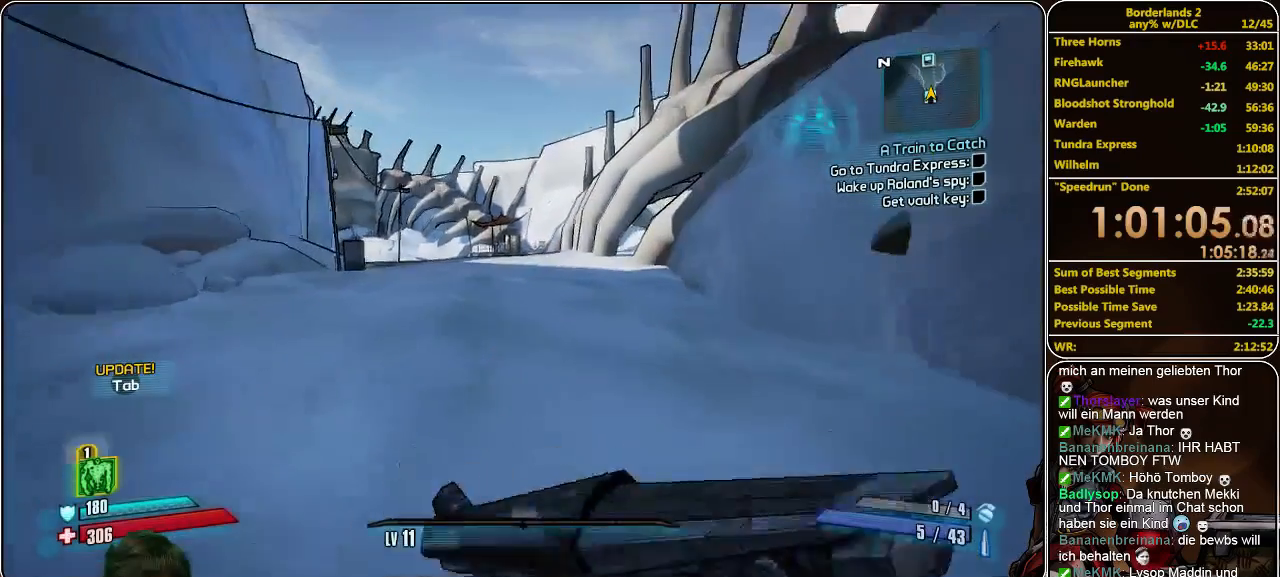
{"keys": ["w"], "mouse": [], "events": []}
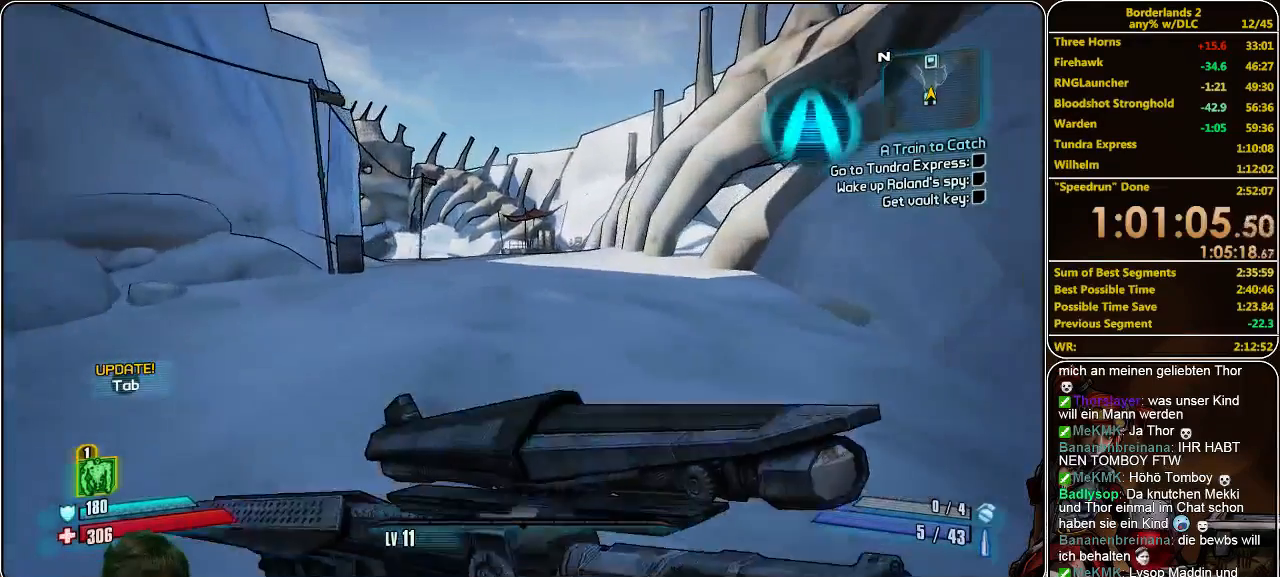
{"keys": ["w"], "mouse": [], "events": []}
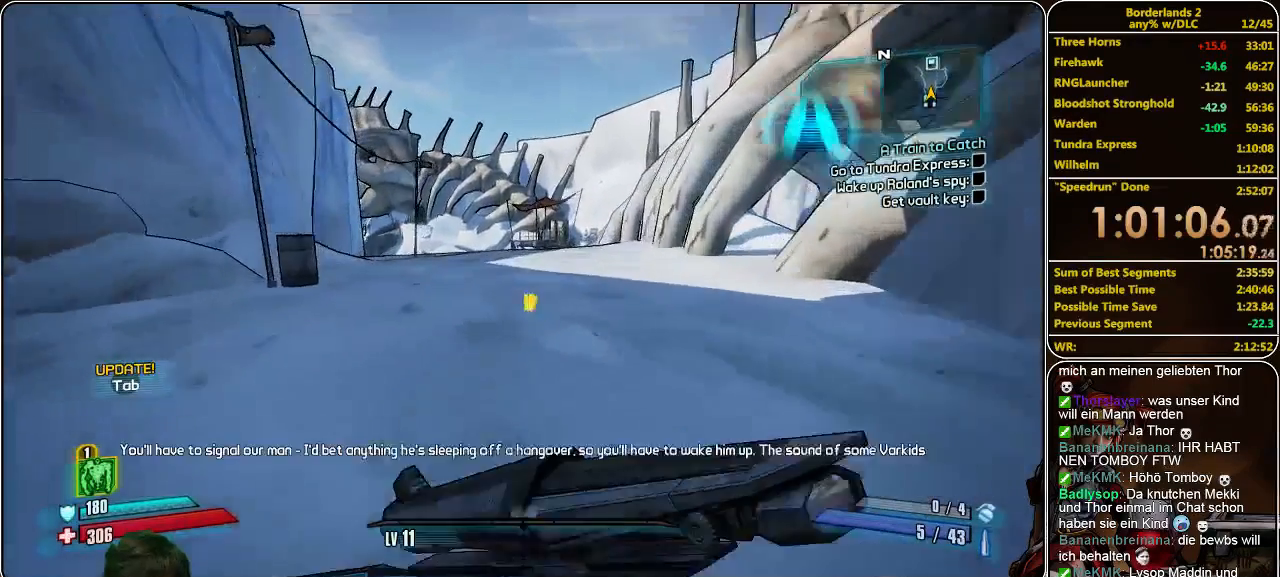
{"keys": ["w"], "mouse": [], "events": []}
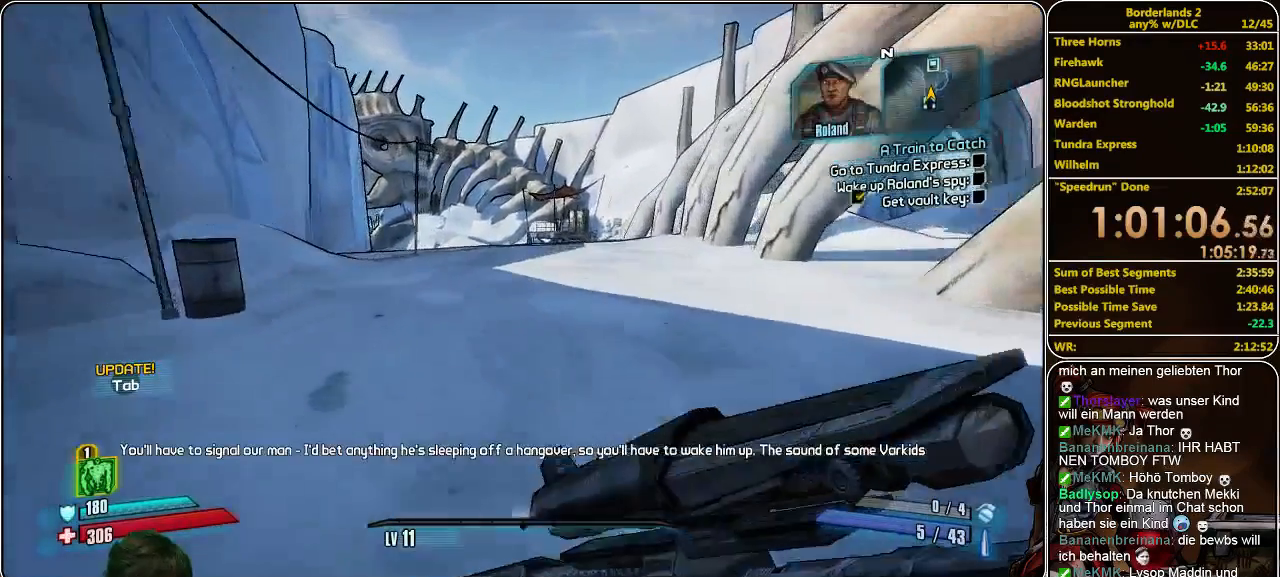
{"keys": ["w"], "mouse": [], "events": []}
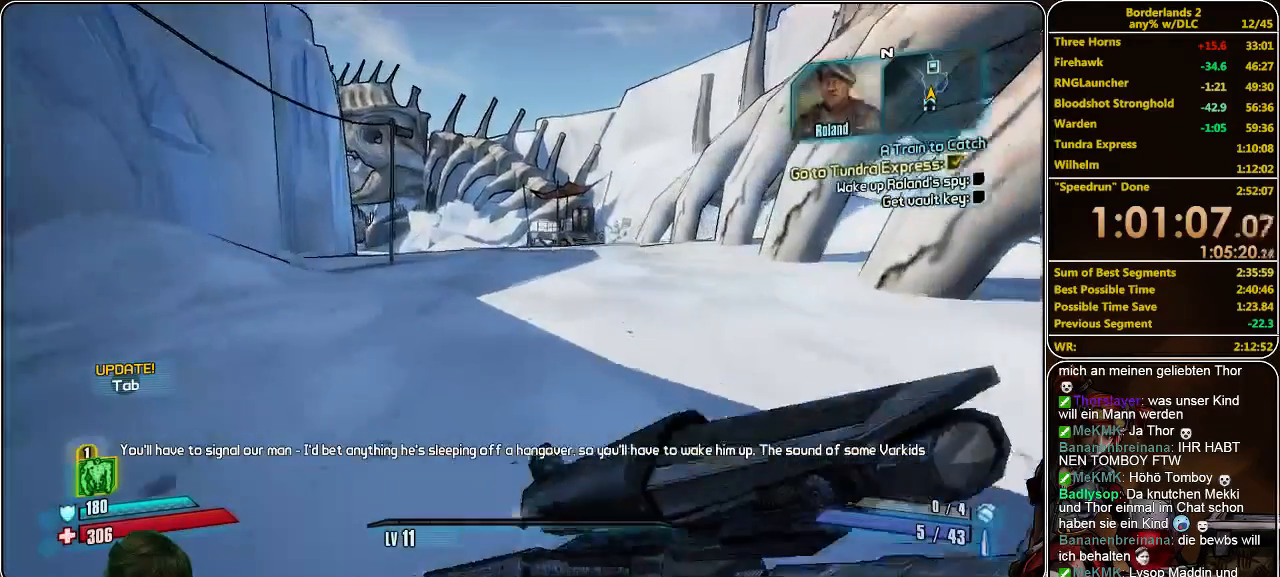
{"keys": ["w"], "mouse": [], "events": []}
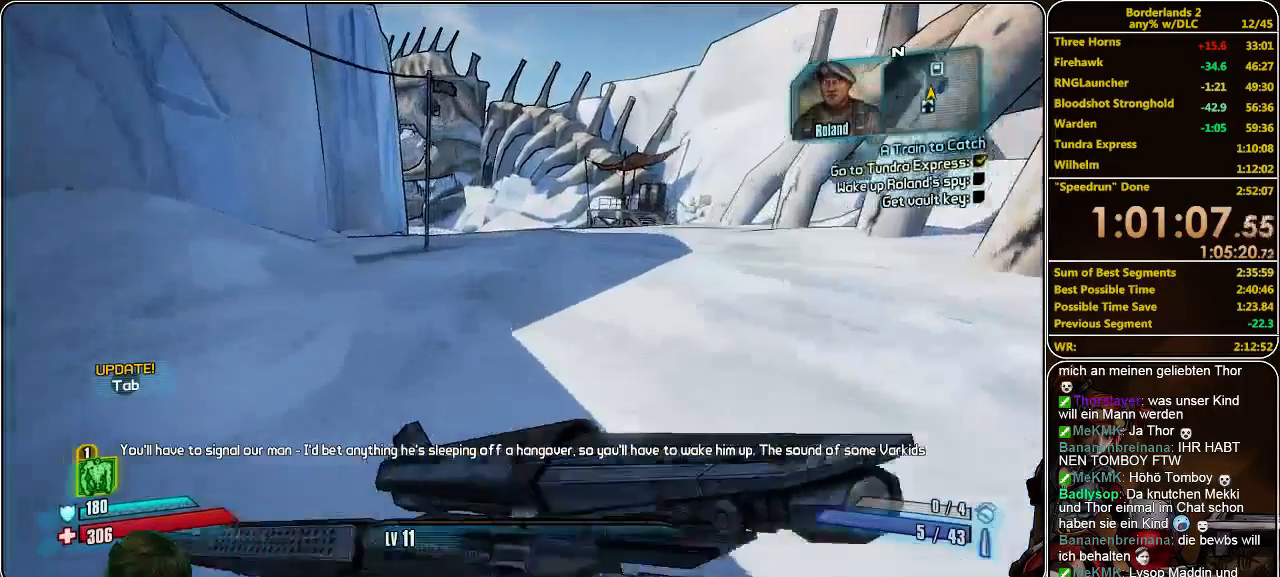
{"keys": ["w"], "mouse": [], "events": []}
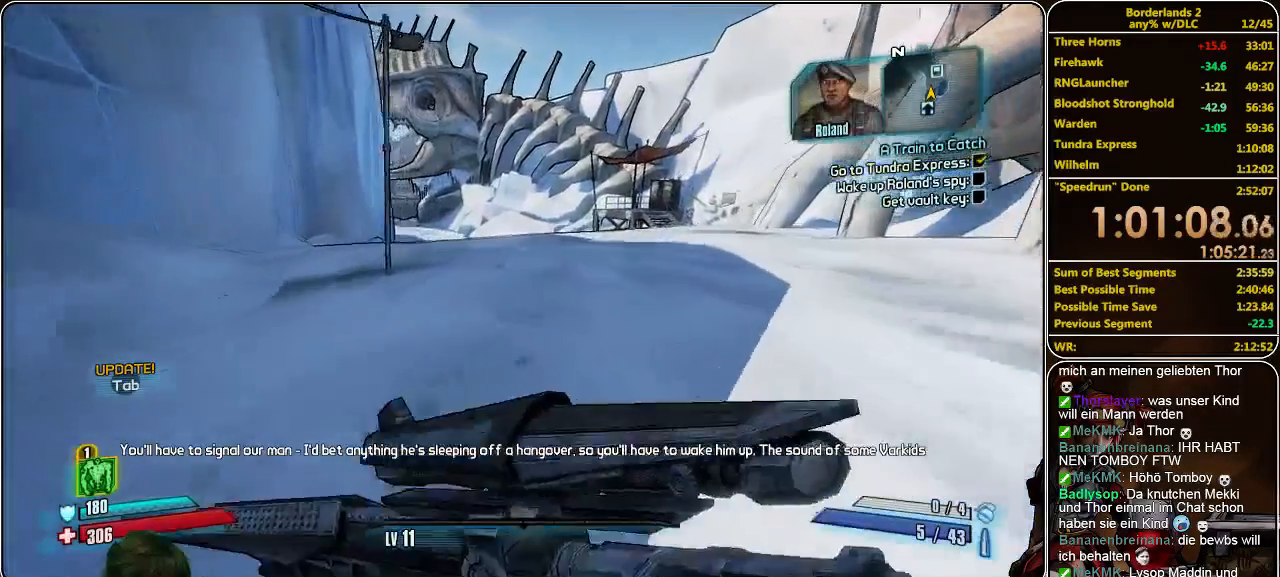
{"keys": ["w"], "mouse": [], "events": []}
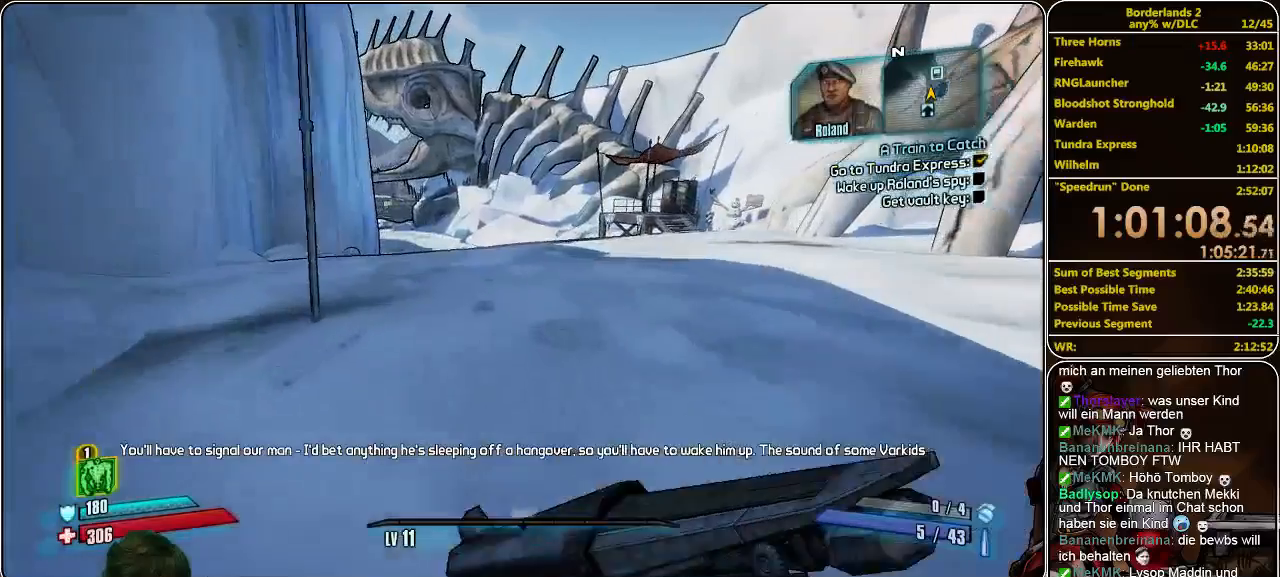
{"keys": ["w"], "mouse": [], "events": []}
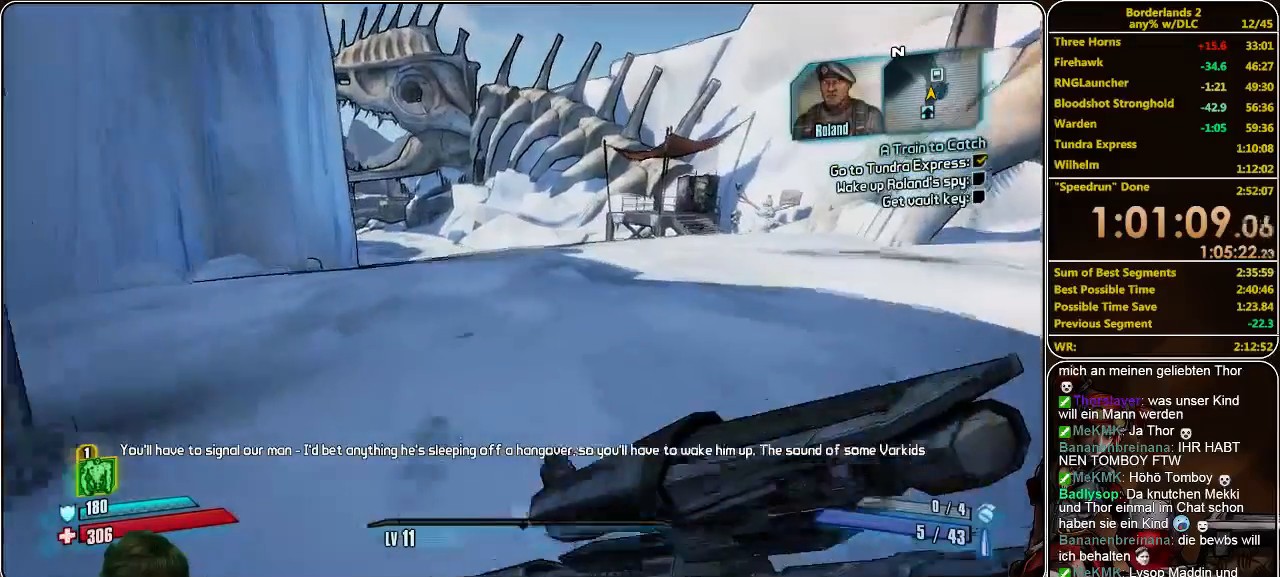
{"keys": ["w"], "mouse": [], "events": []}
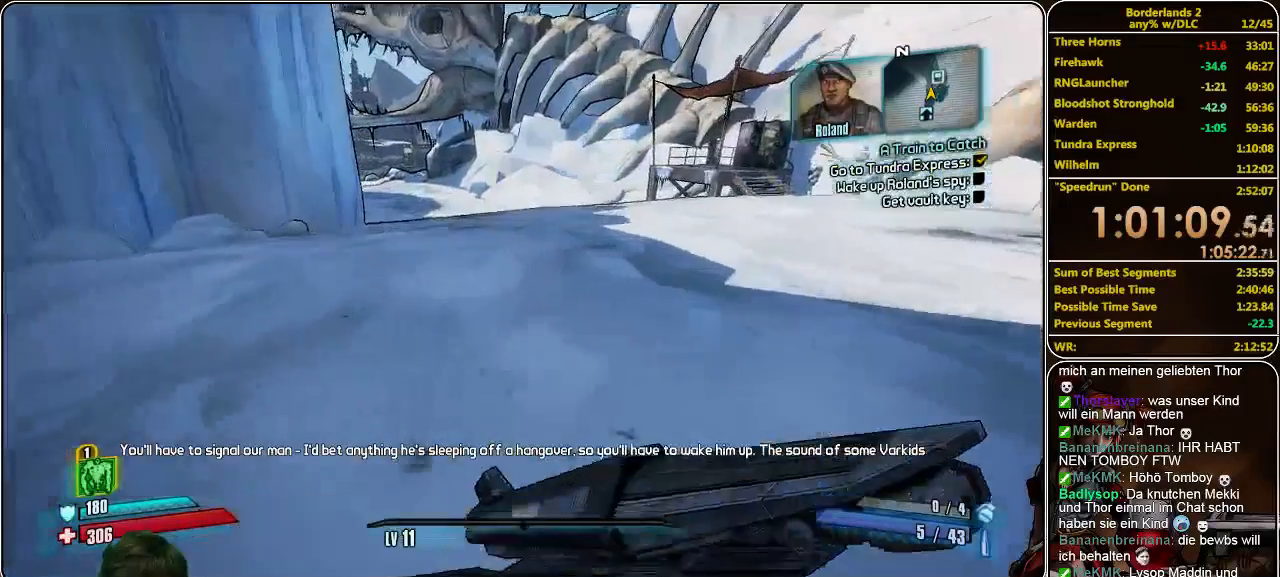
{"keys": ["w"], "mouse": [], "events": []}
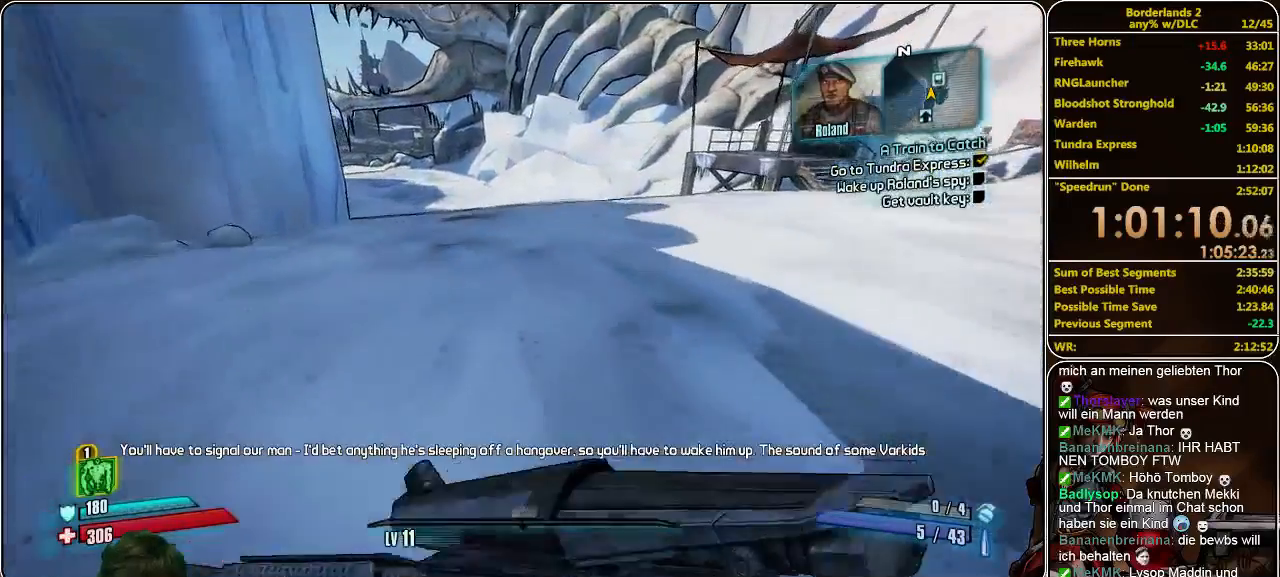
{"keys": ["w"], "mouse": [], "events": []}
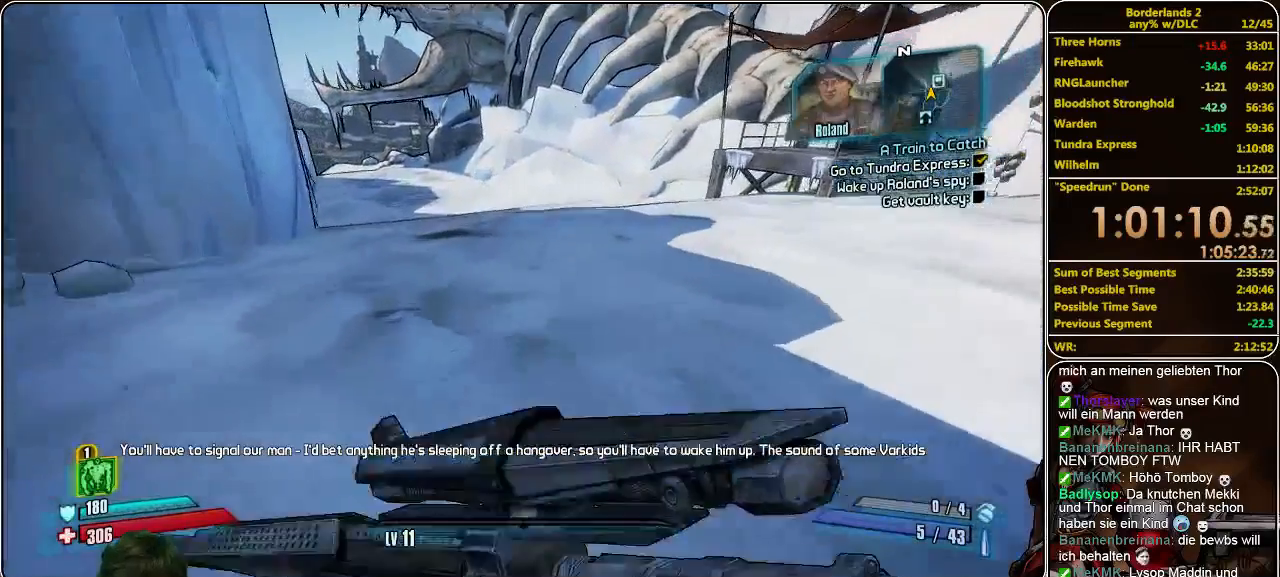
{"keys": ["w"], "mouse": [], "events": []}
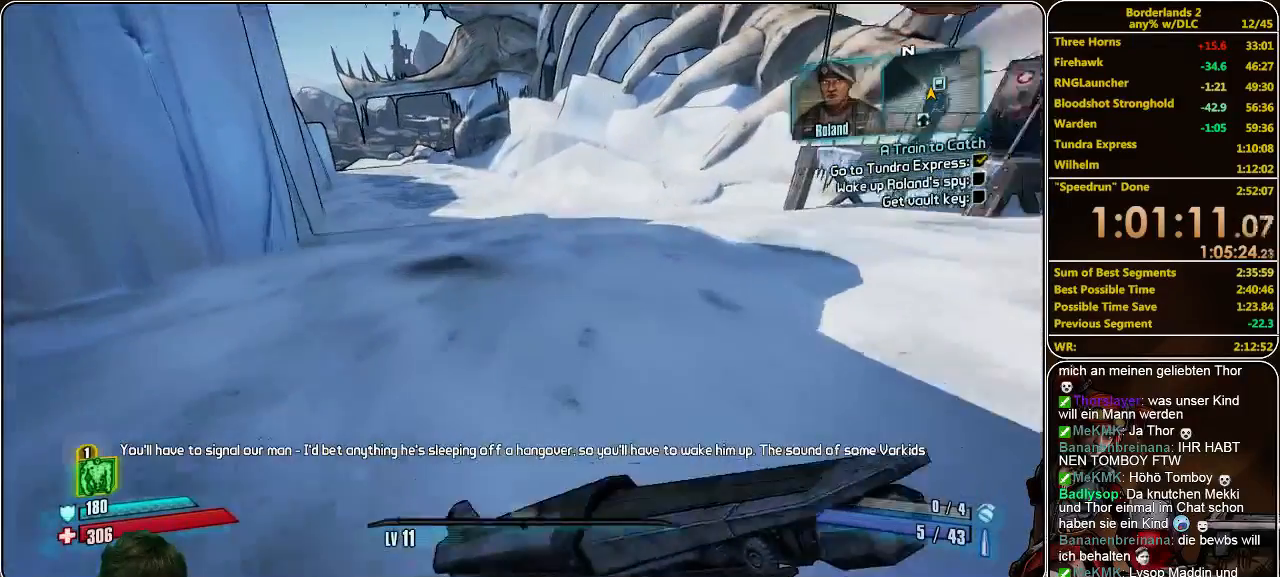
{"keys": ["w"], "mouse": [], "events": []}
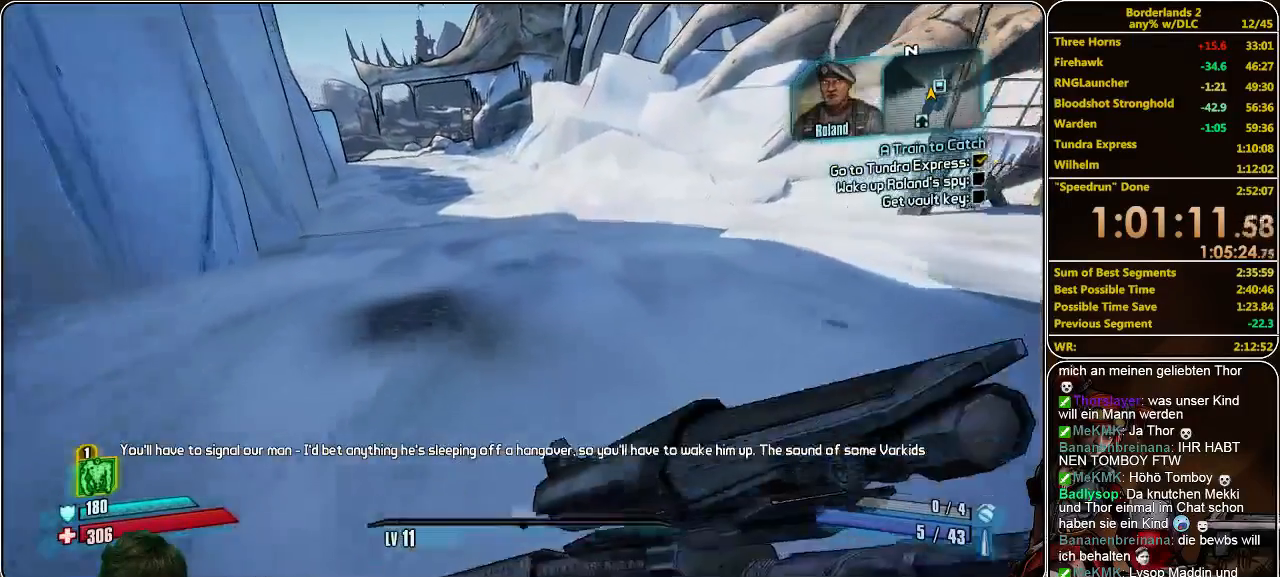
{"keys": ["w"], "mouse": [], "events": []}
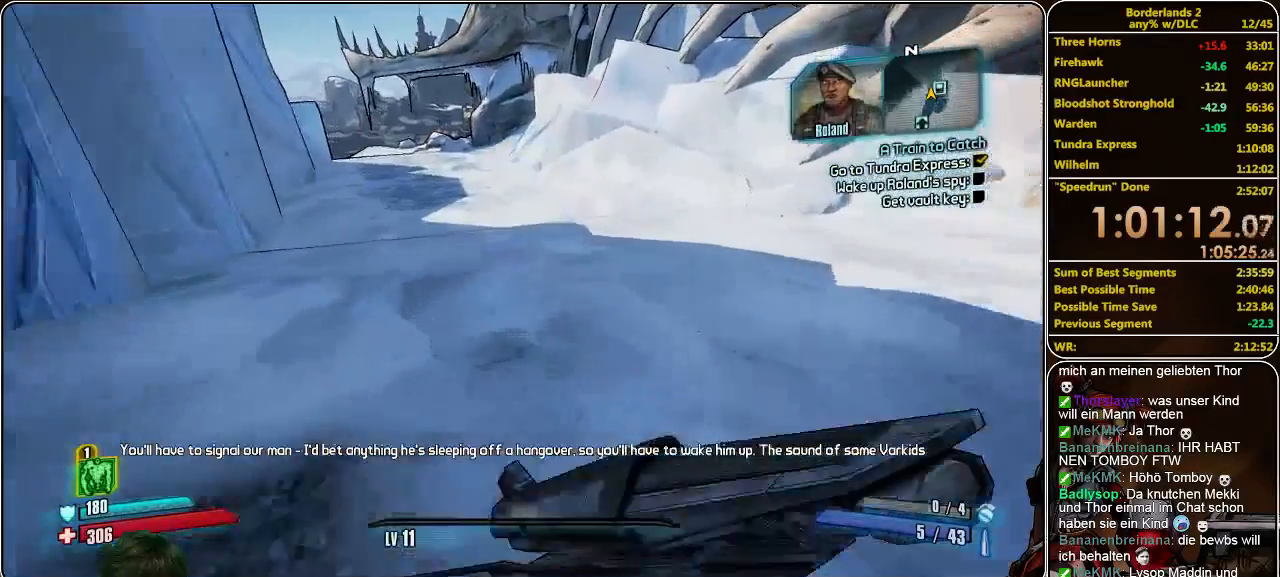
{"keys": ["w"], "mouse": [], "events": []}
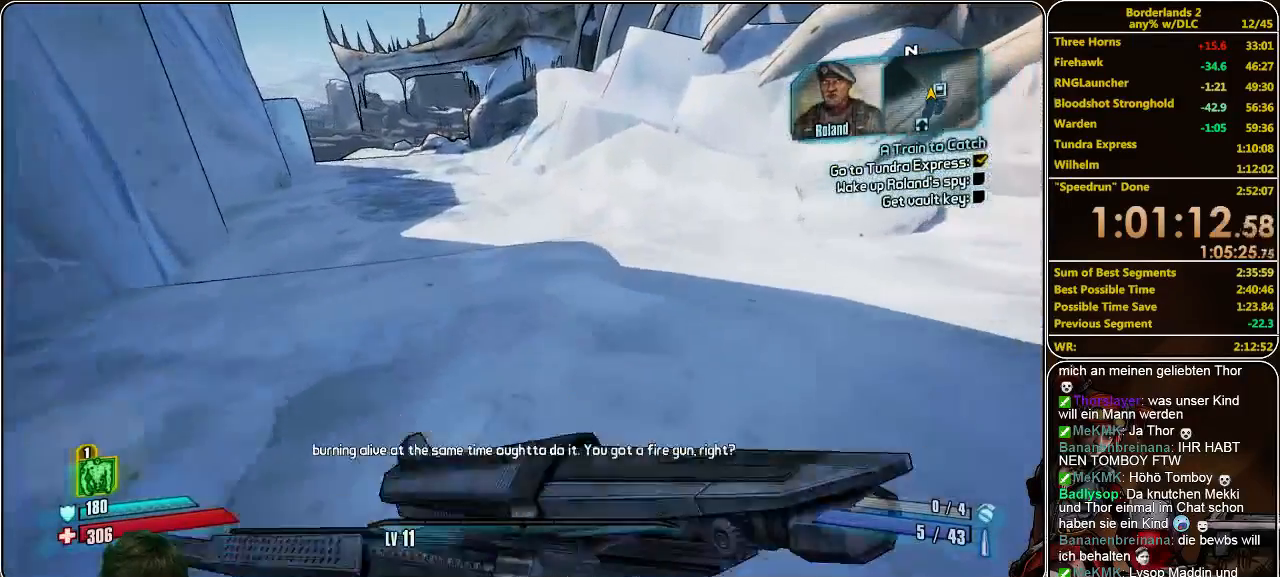
{"keys": ["w"], "mouse": [], "events": []}
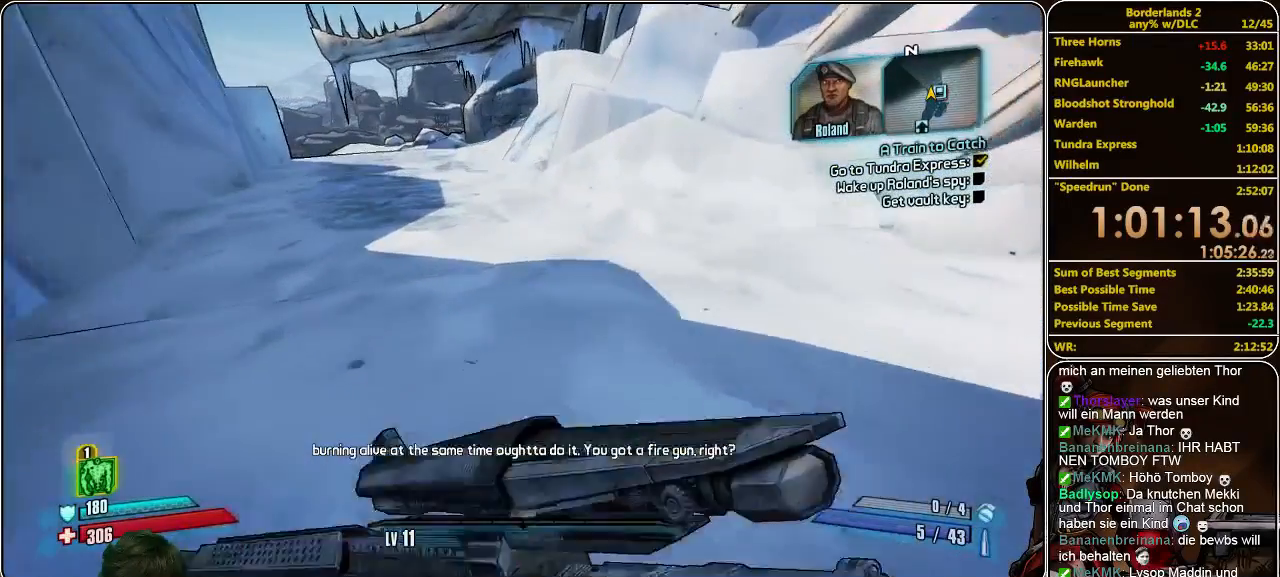
{"keys": ["w"], "mouse": [], "events": []}
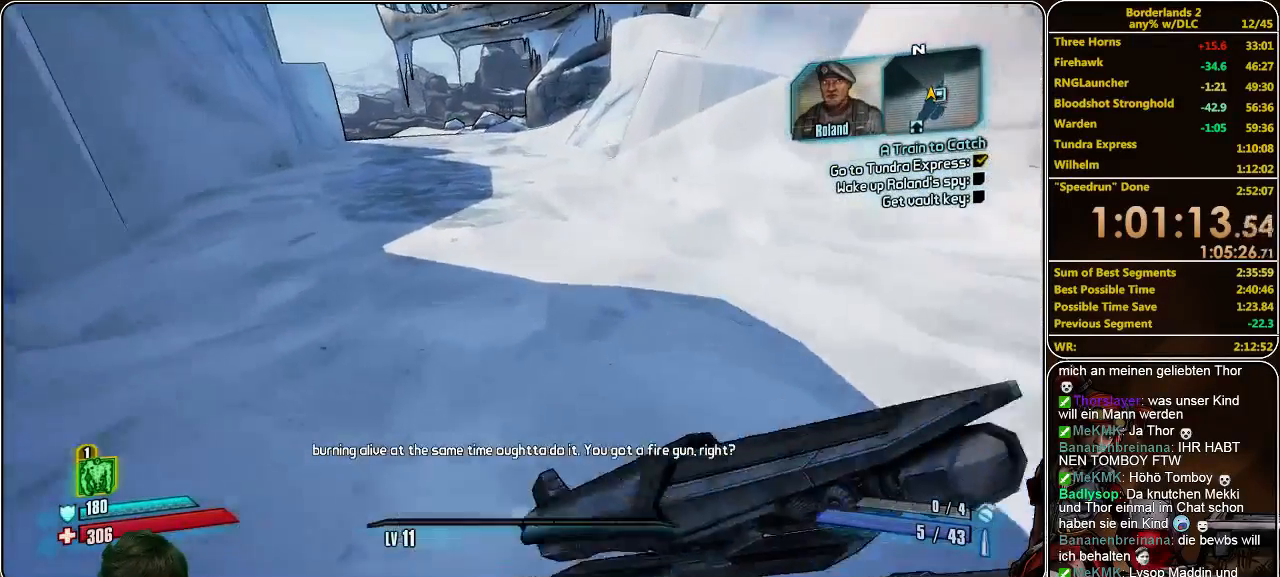
{"keys": ["w"], "mouse": [], "events": []}
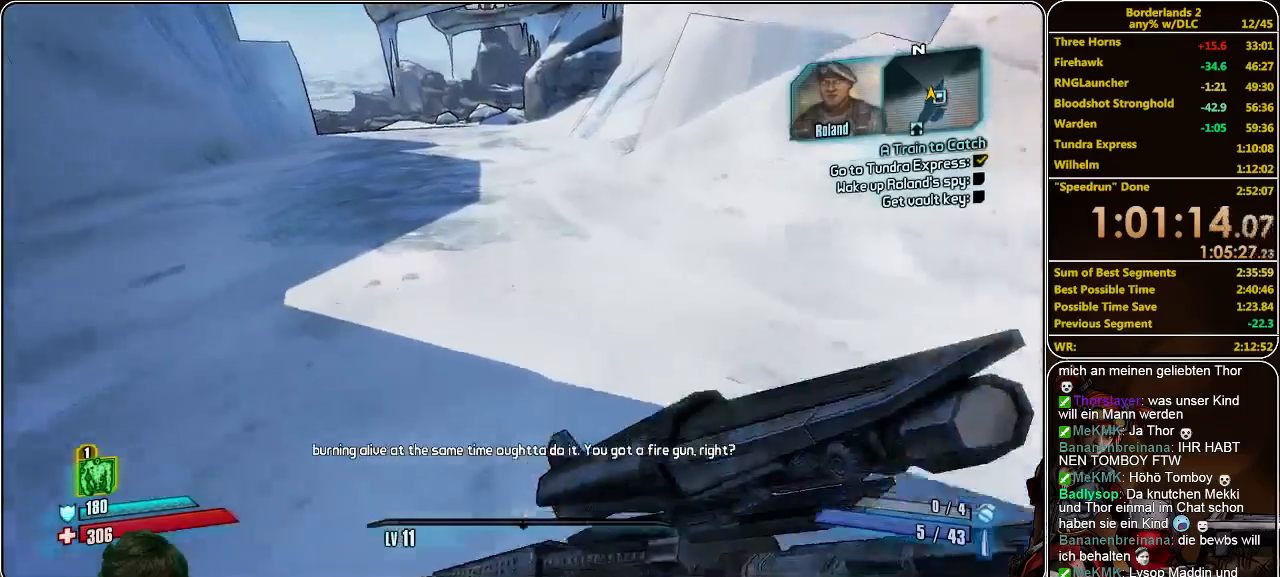
{"keys": ["w"], "mouse": [], "events": []}
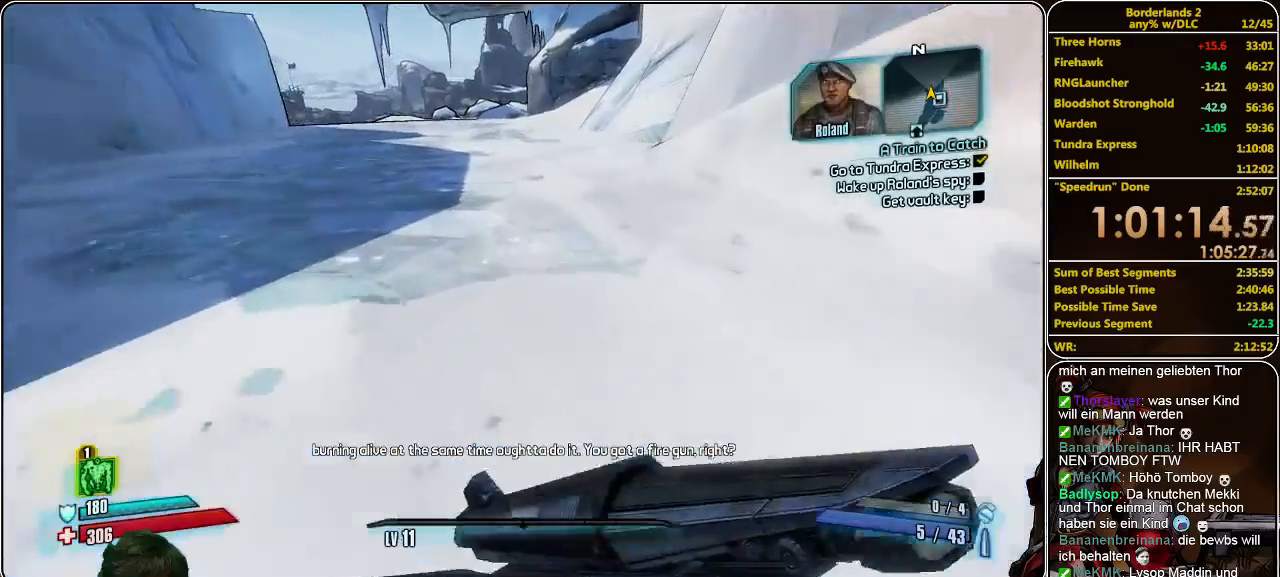
{"keys": ["w"], "mouse": [], "events": []}
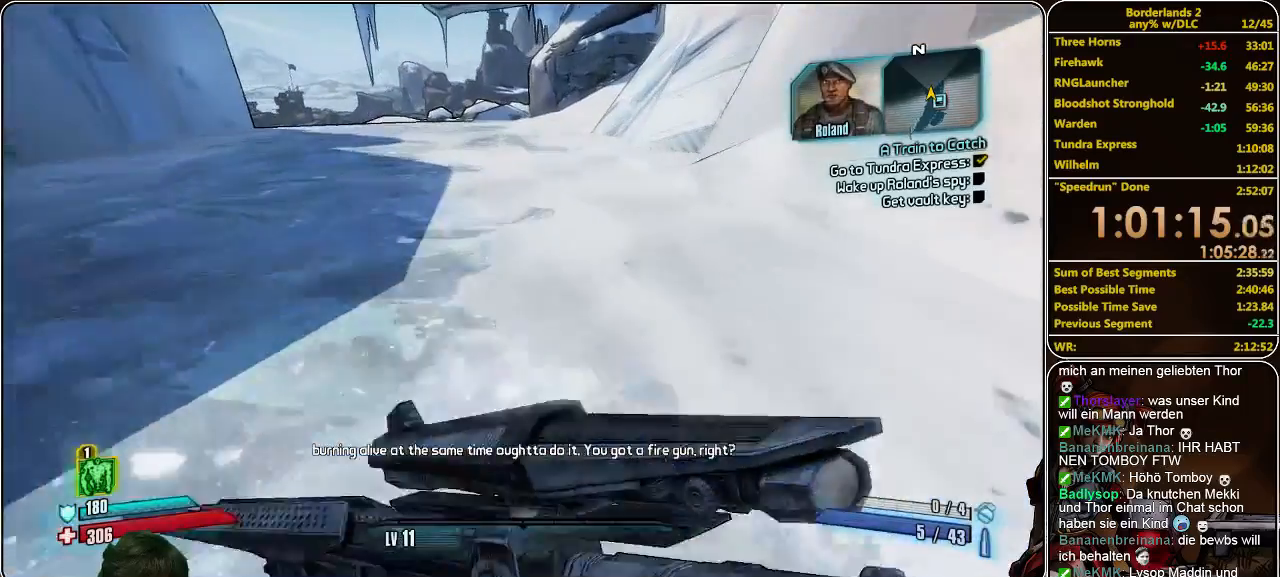
{"keys": ["w"], "mouse": [], "events": []}
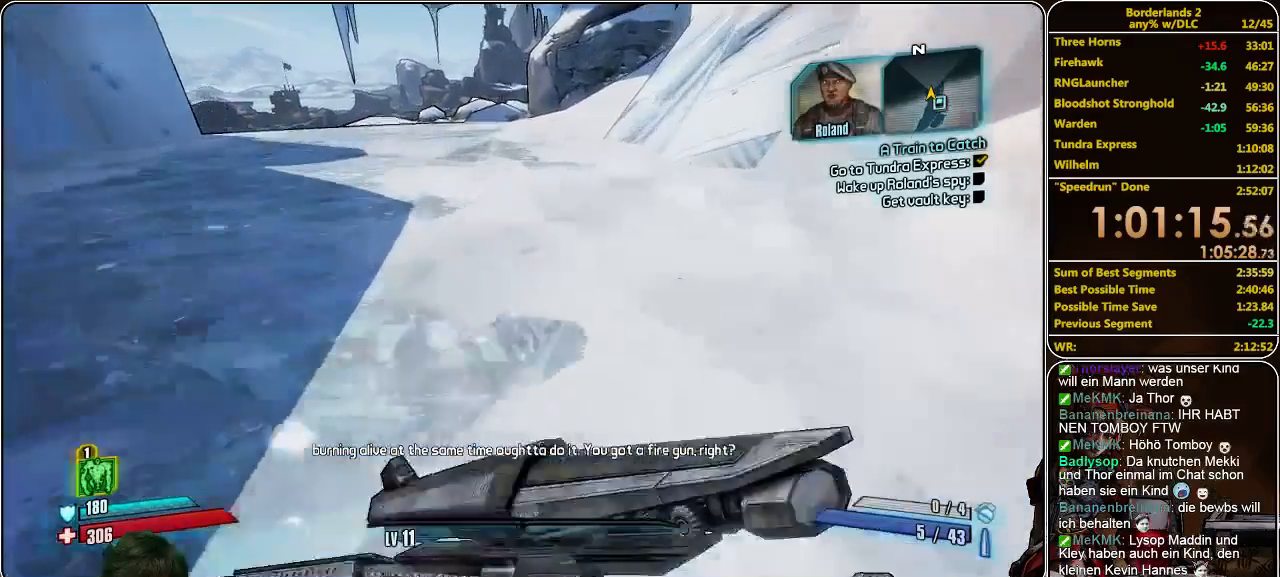
{"keys": ["w"], "mouse": [], "events": []}
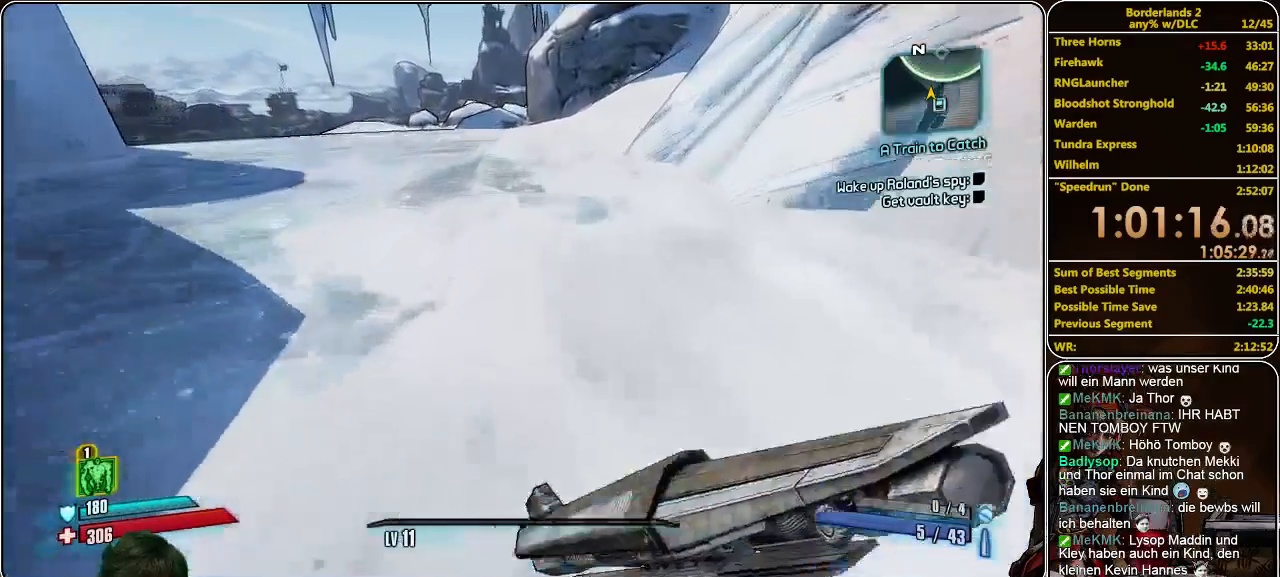
{"keys": ["w"], "mouse": [], "events": []}
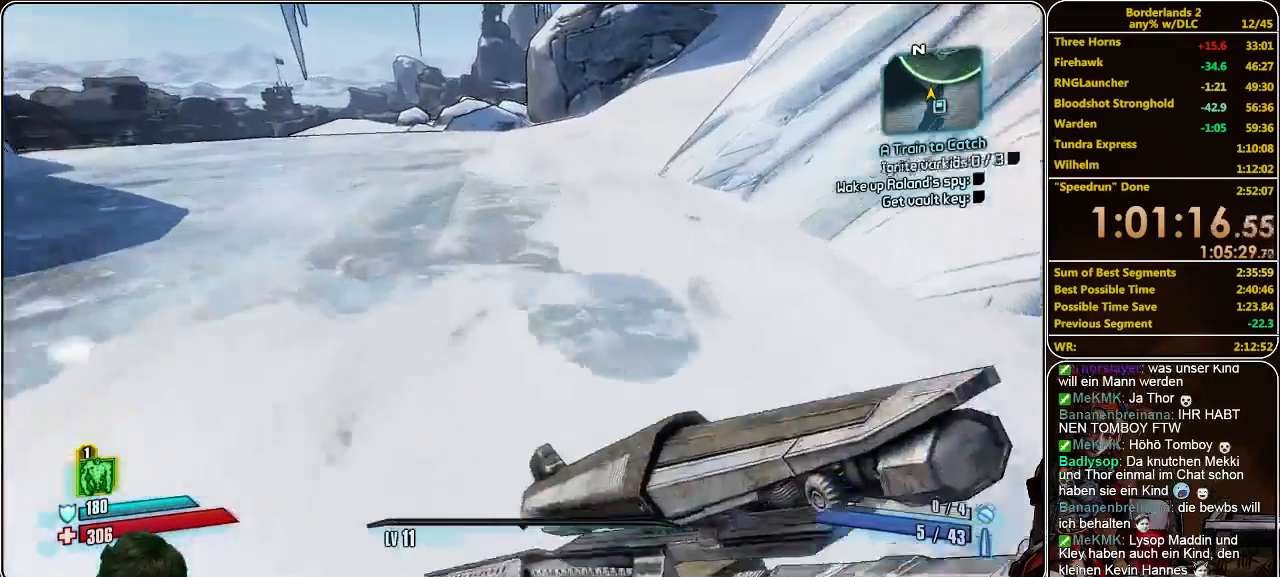
{"keys": ["w"], "mouse": [], "events": [[133, "a", "down"], [233, "a", "up"]]}